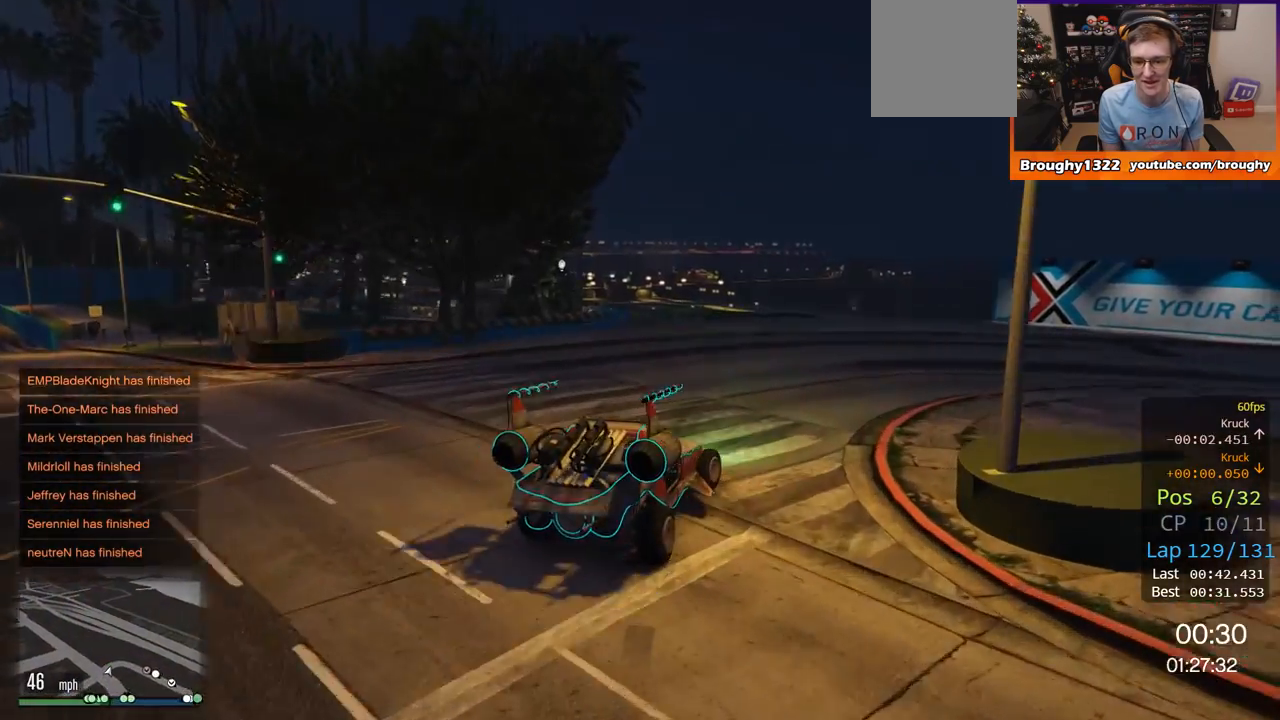
Gameplay with a controller (Xbox layout); each line is a JSON object with the inputs held at the frame after it. "events" lists button and stick changes between this image and that frame as [ms after this image, input, new state], when the widget could be followed in between.
{"buttons": [], "left_stick": "right", "right_stick": "center", "events": [[33, "R2", "down"], [400, "R2", "up"]]}
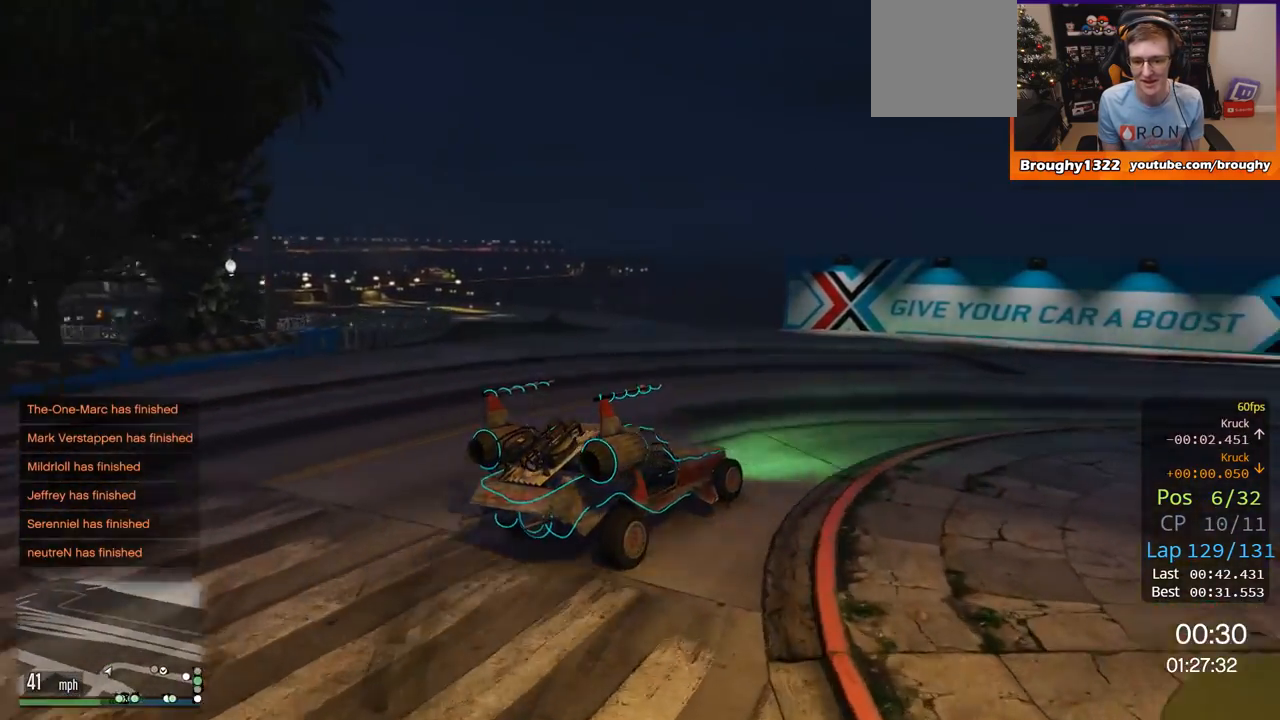
{"buttons": ["R2"], "left_stick": "up-left", "right_stick": "center", "events": [[34, "R2", "down"], [267, "left_stick", "left"], [367, "left_stick", "center"], [501, "left_stick", "up-left"]]}
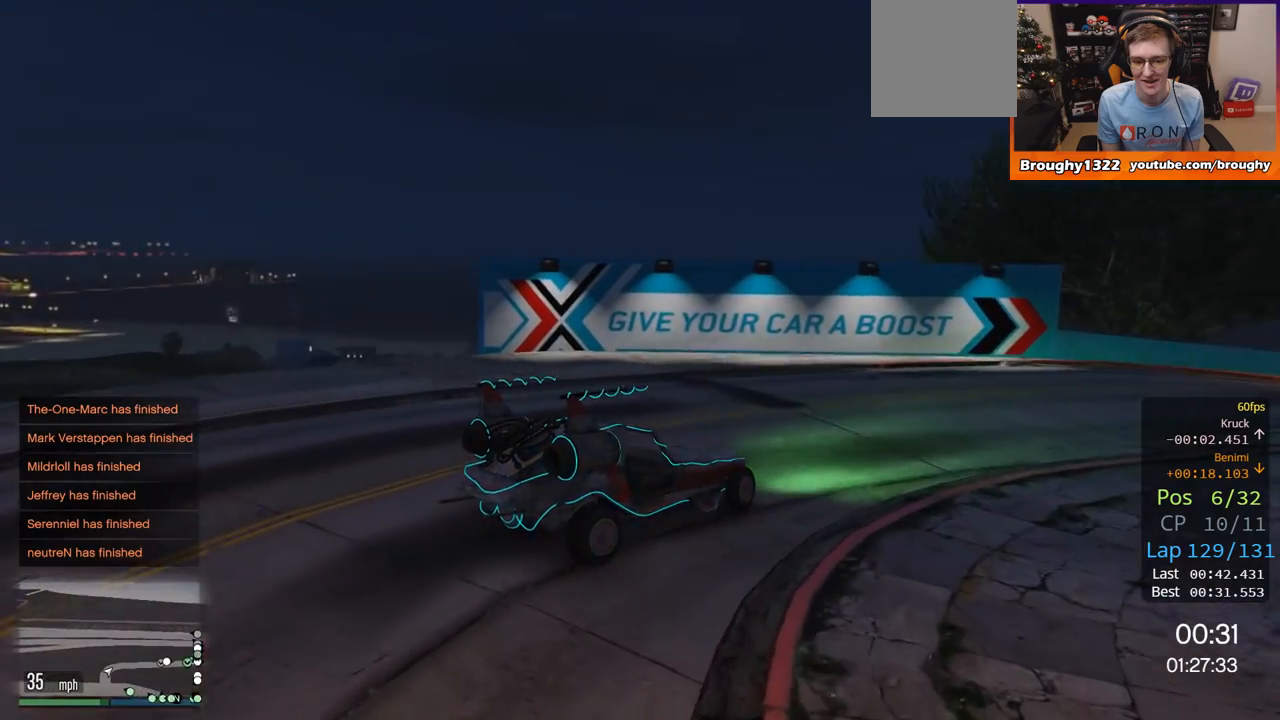
{"buttons": ["R2"], "left_stick": "right", "right_stick": "center", "events": [[167, "left_stick", "right"]]}
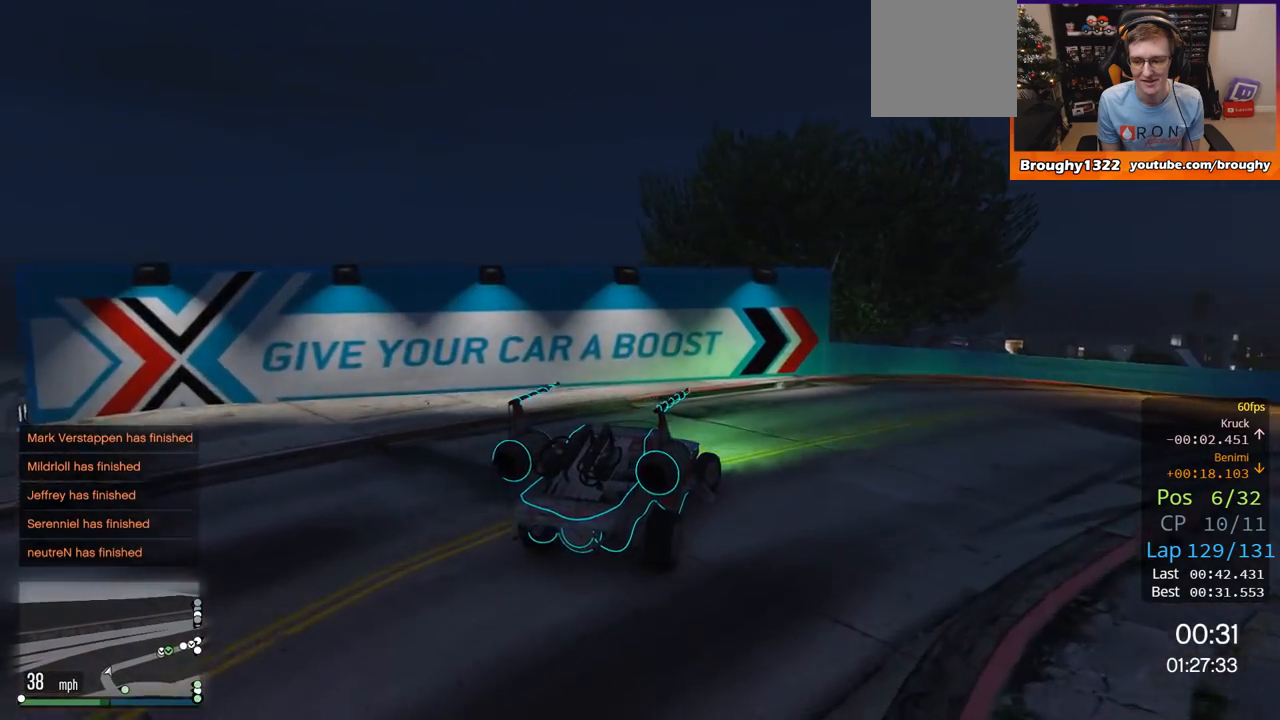
{"buttons": ["R2"], "left_stick": "center", "right_stick": "center", "events": [[367, "left_stick", "center"]]}
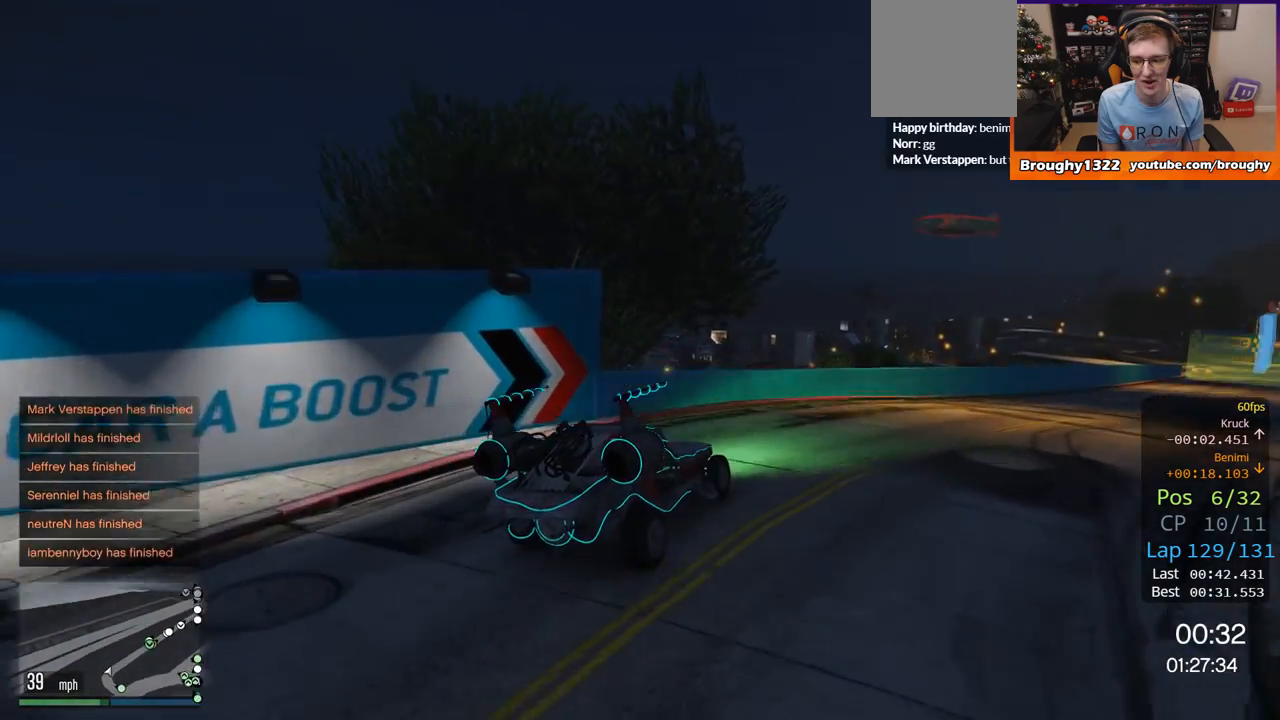
{"buttons": ["R2"], "left_stick": "right", "right_stick": "center", "events": [[133, "left_stick", "right"]]}
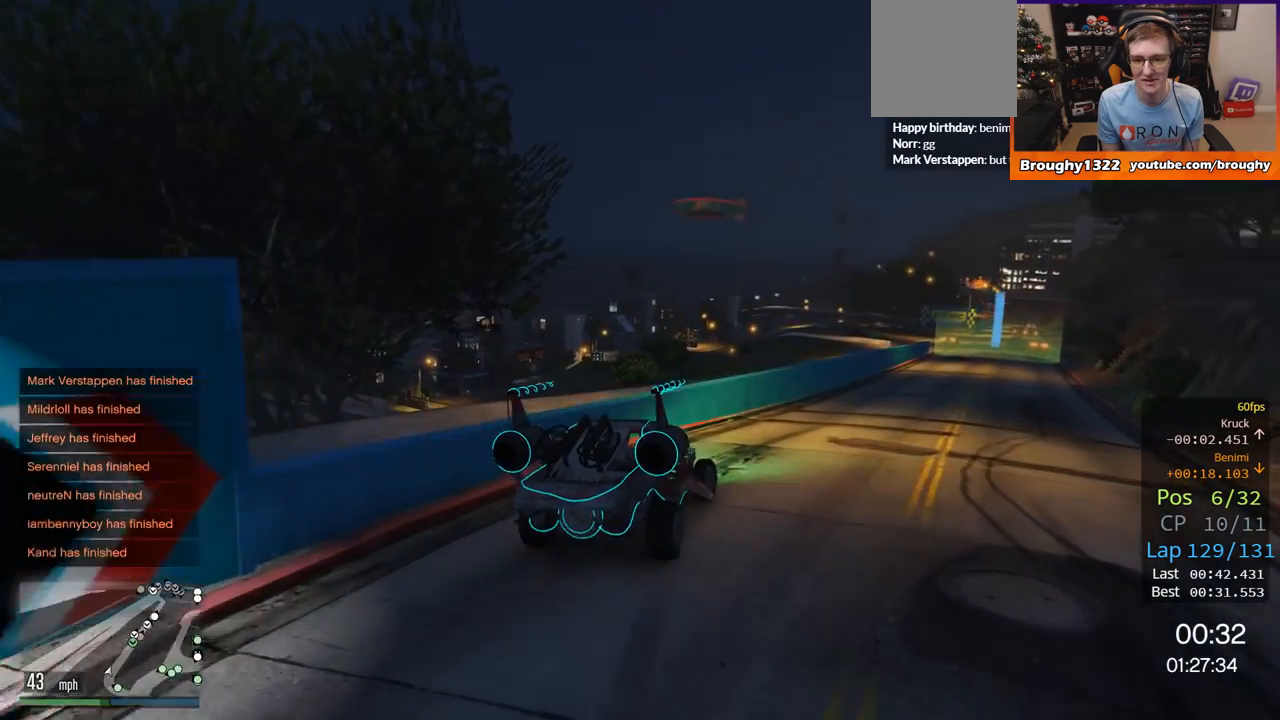
{"buttons": ["R2"], "left_stick": "center", "right_stick": "center", "events": [[367, "left_stick", "center"]]}
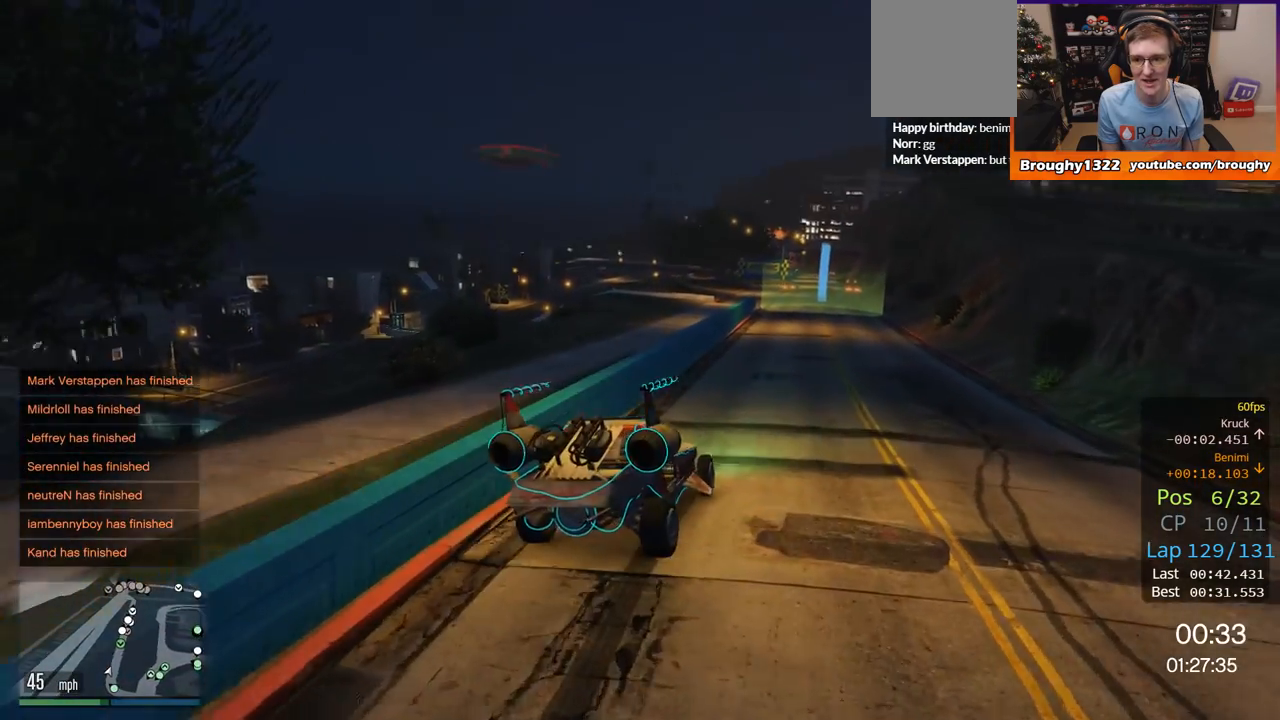
{"buttons": ["R2"], "left_stick": "center", "right_stick": "center", "events": [[100, "L3", "down"], [100, "left_stick", "up-left"], [200, "left_stick", "center"], [367, "L3", "up"]]}
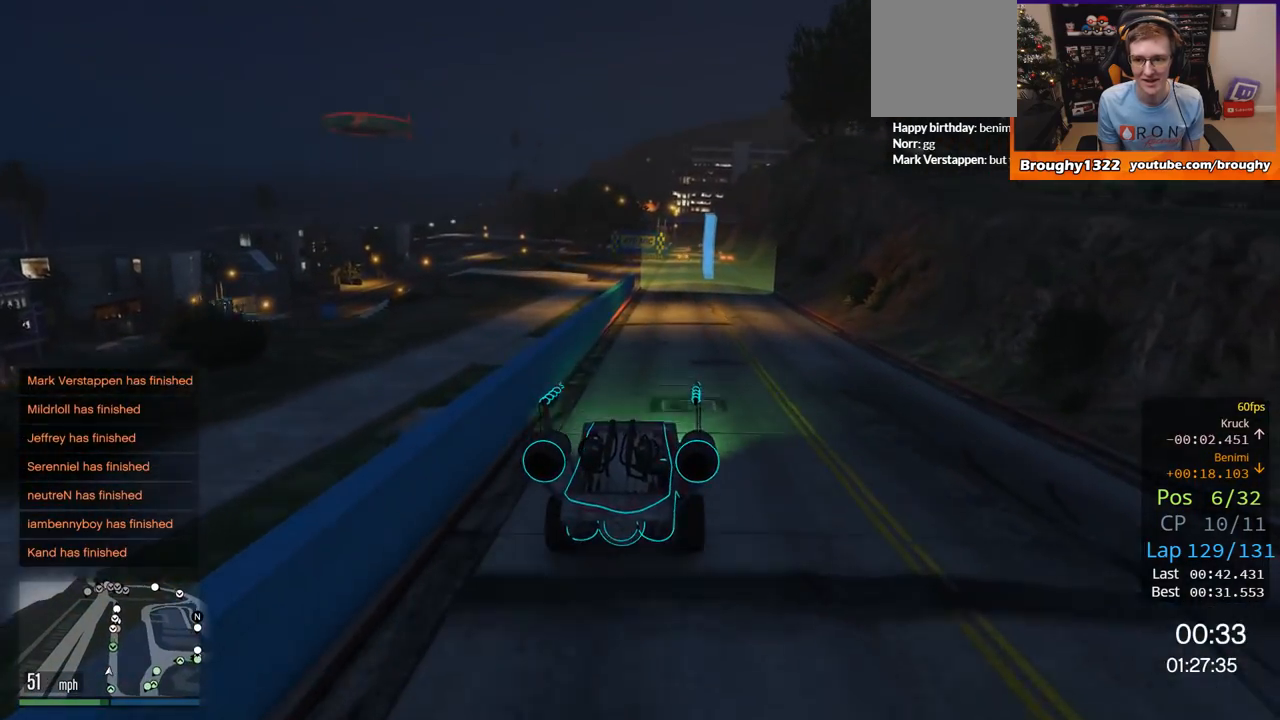
{"buttons": ["R2", "L3"], "left_stick": "center", "right_stick": "center", "events": [[67, "L3", "down"]]}
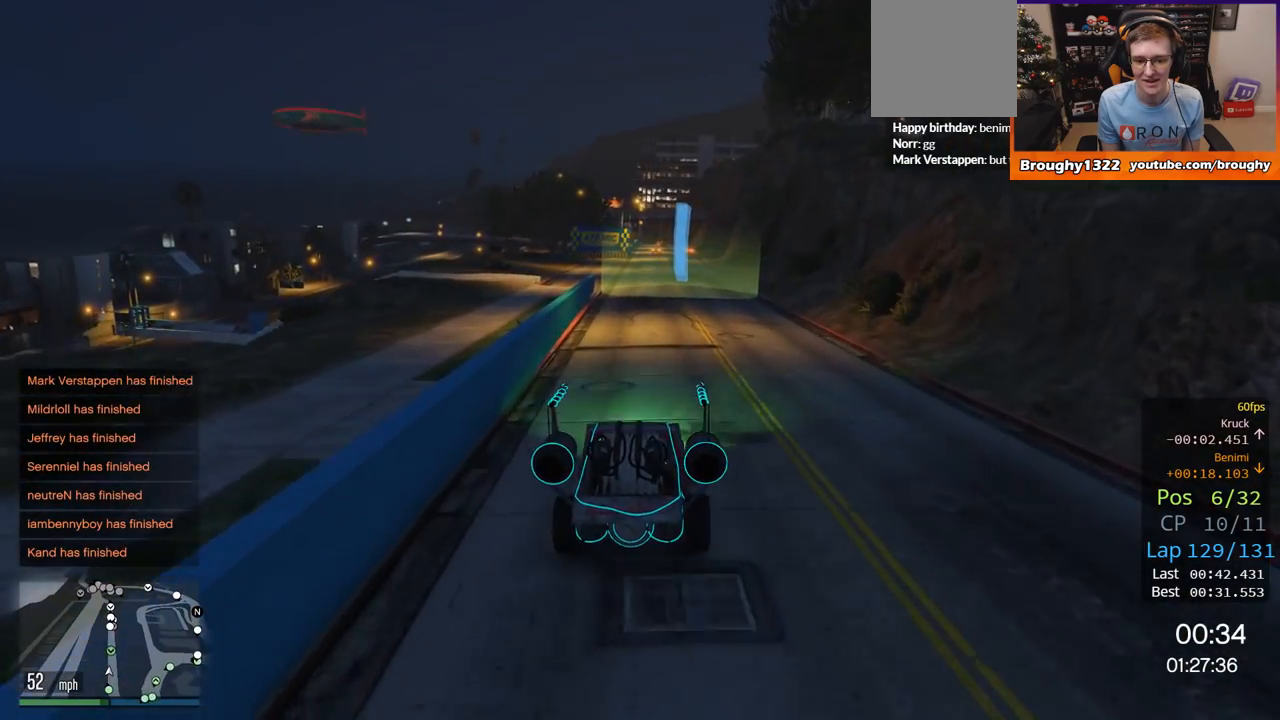
{"buttons": ["R2", "L3"], "left_stick": "center", "right_stick": "center", "events": []}
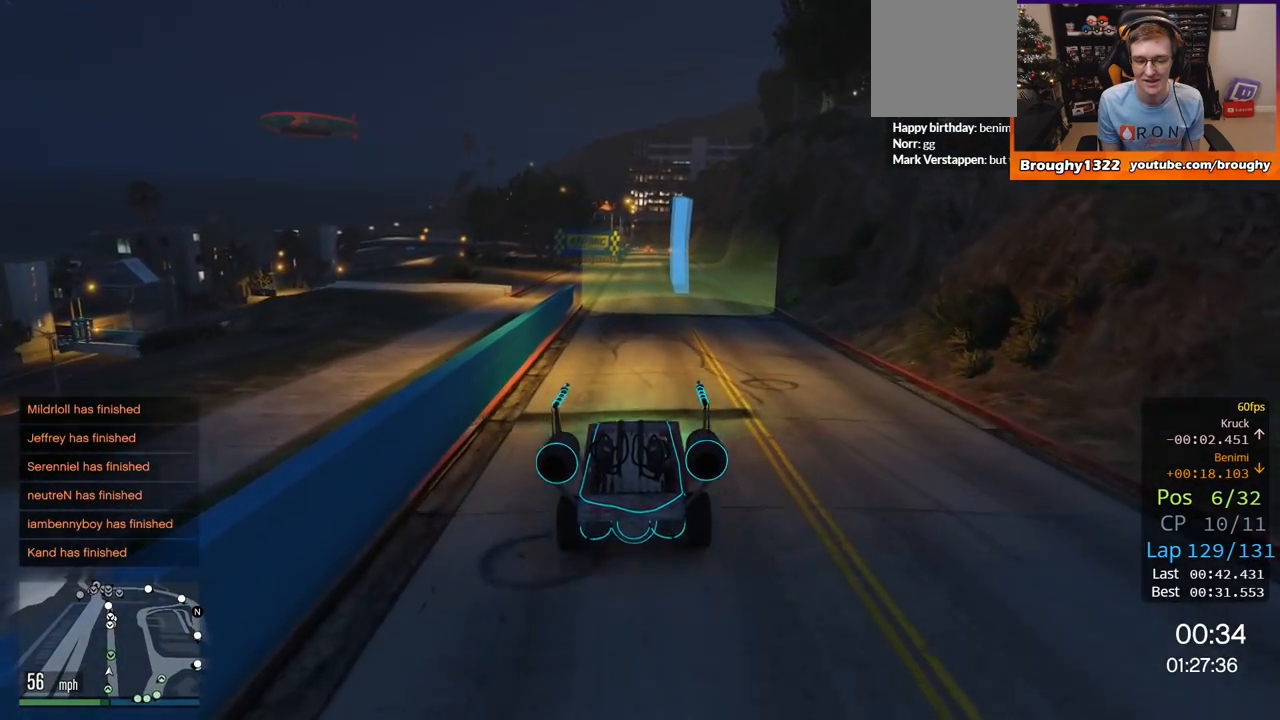
{"buttons": ["R2", "L3"], "left_stick": "center", "right_stick": "center", "events": [[234, "L3", "up"], [334, "L3", "down"]]}
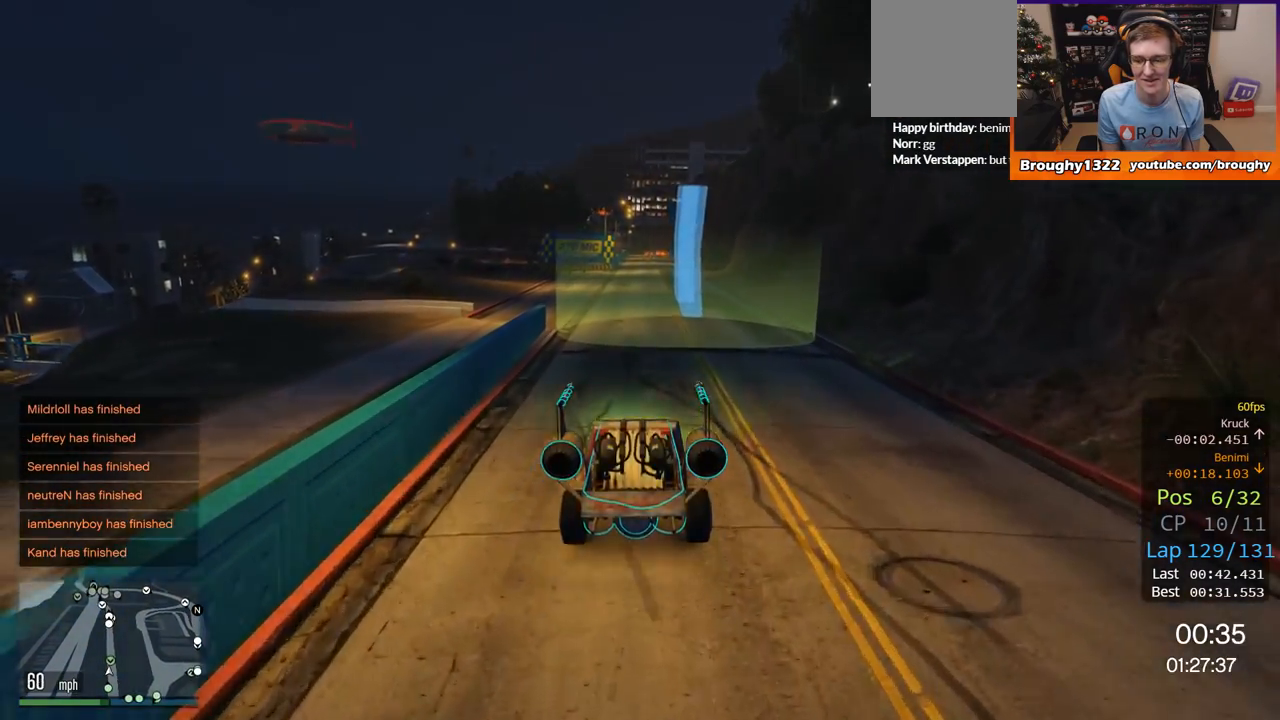
{"buttons": ["R2", "L3"], "left_stick": "right", "right_stick": "center", "events": [[217, "left_stick", "right"]]}
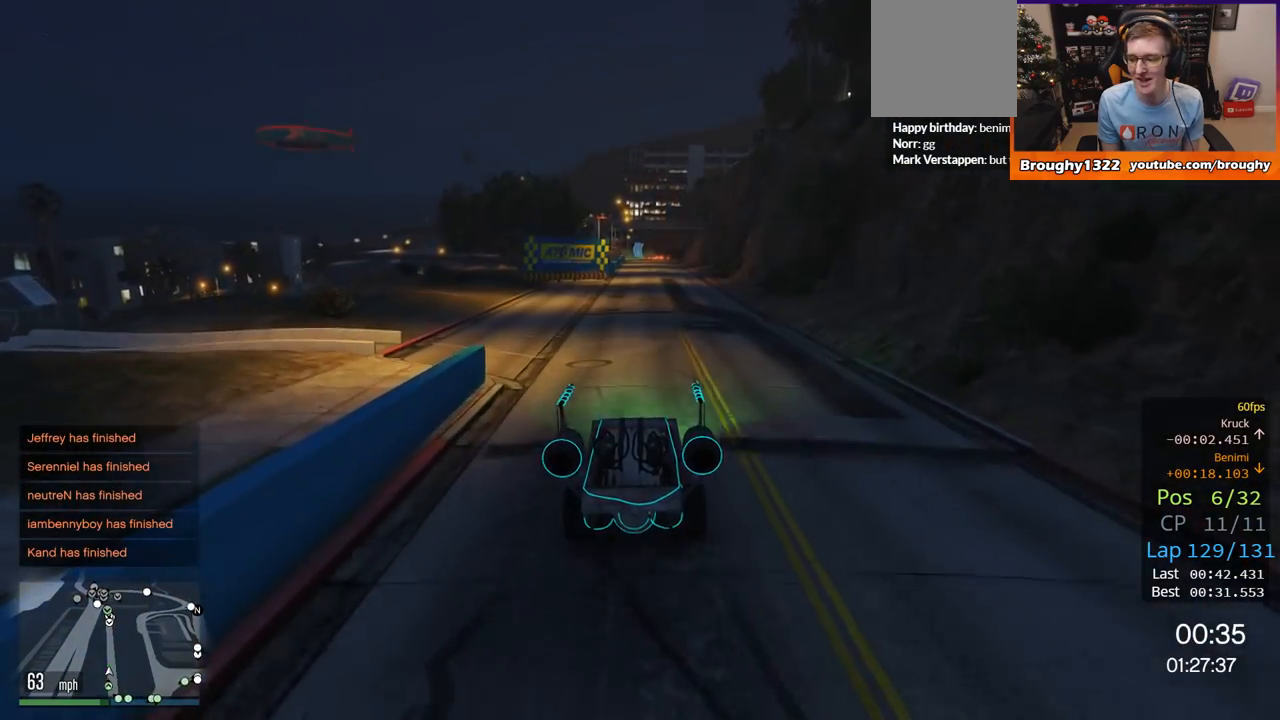
{"buttons": ["R2", "L3"], "left_stick": "right", "right_stick": "center", "events": []}
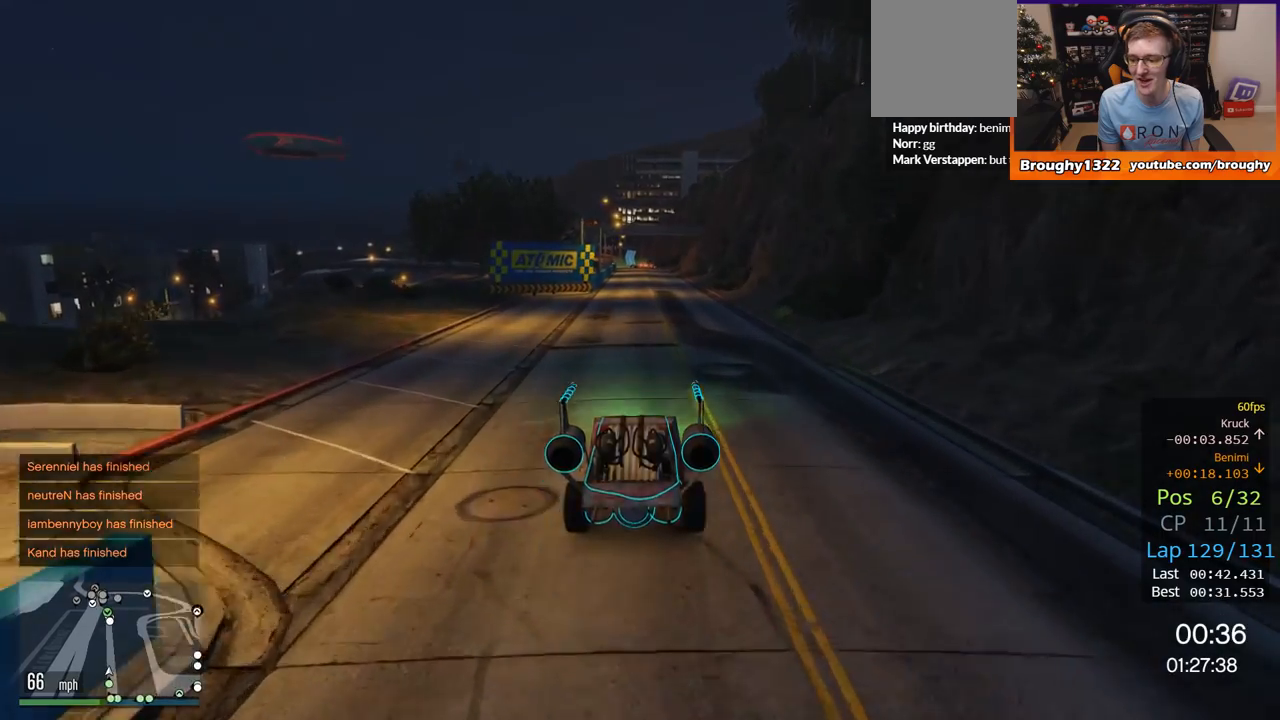
{"buttons": ["R2", "L3"], "left_stick": "center", "right_stick": "center", "events": [[17, "L3", "up"], [50, "left_stick", "center"], [250, "L3", "down"]]}
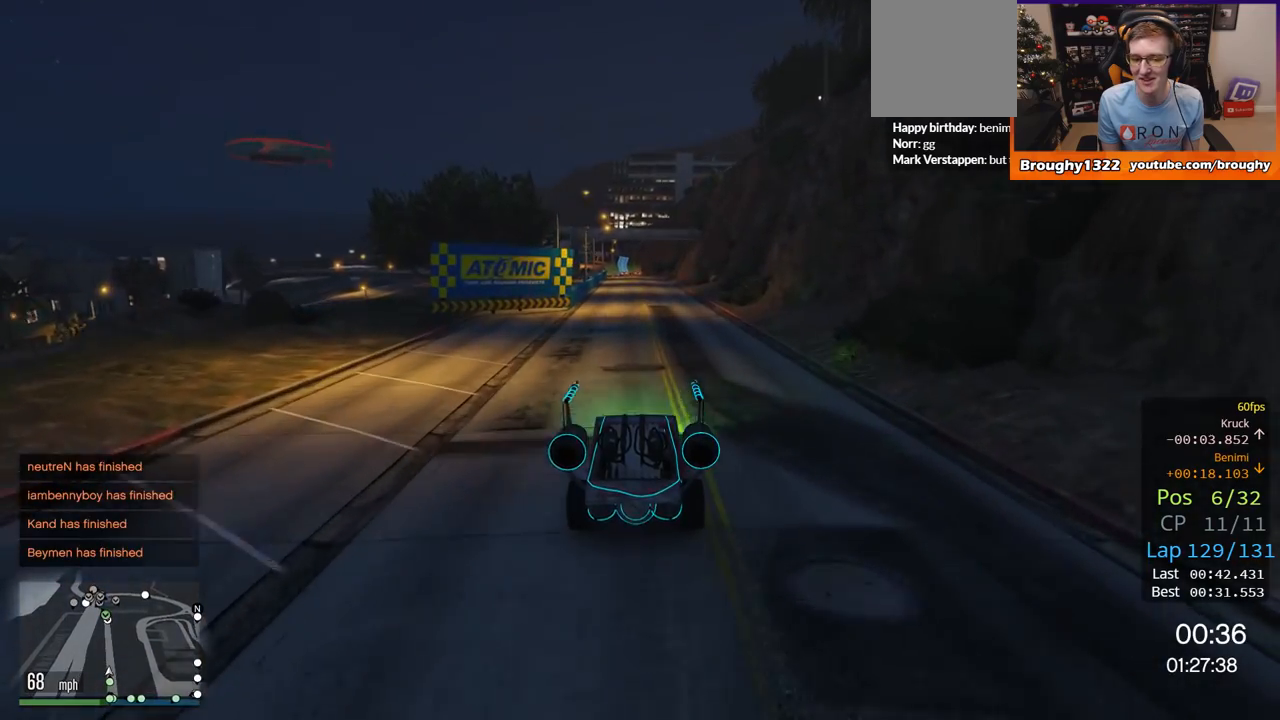
{"buttons": ["R2", "L3"], "left_stick": "center", "right_stick": "center", "events": []}
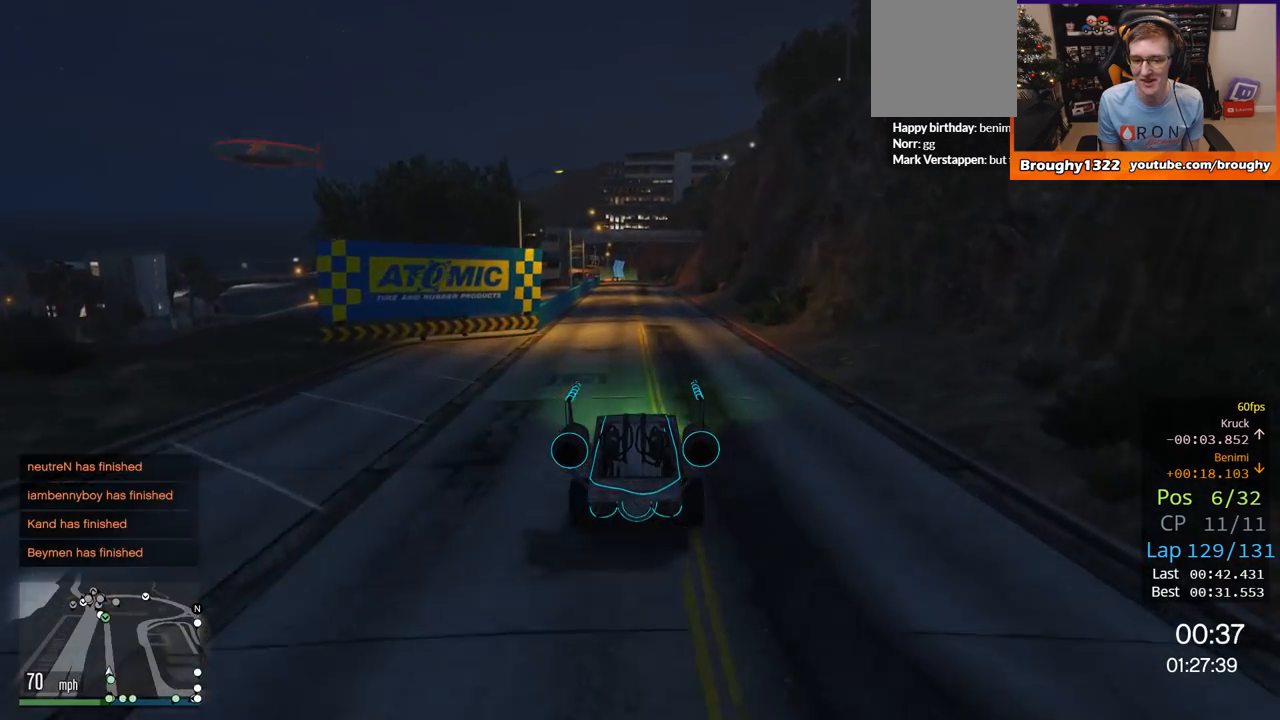
{"buttons": ["R2"], "left_stick": "up-left", "right_stick": "center", "events": [[417, "L3", "up"], [451, "left_stick", "up-left"]]}
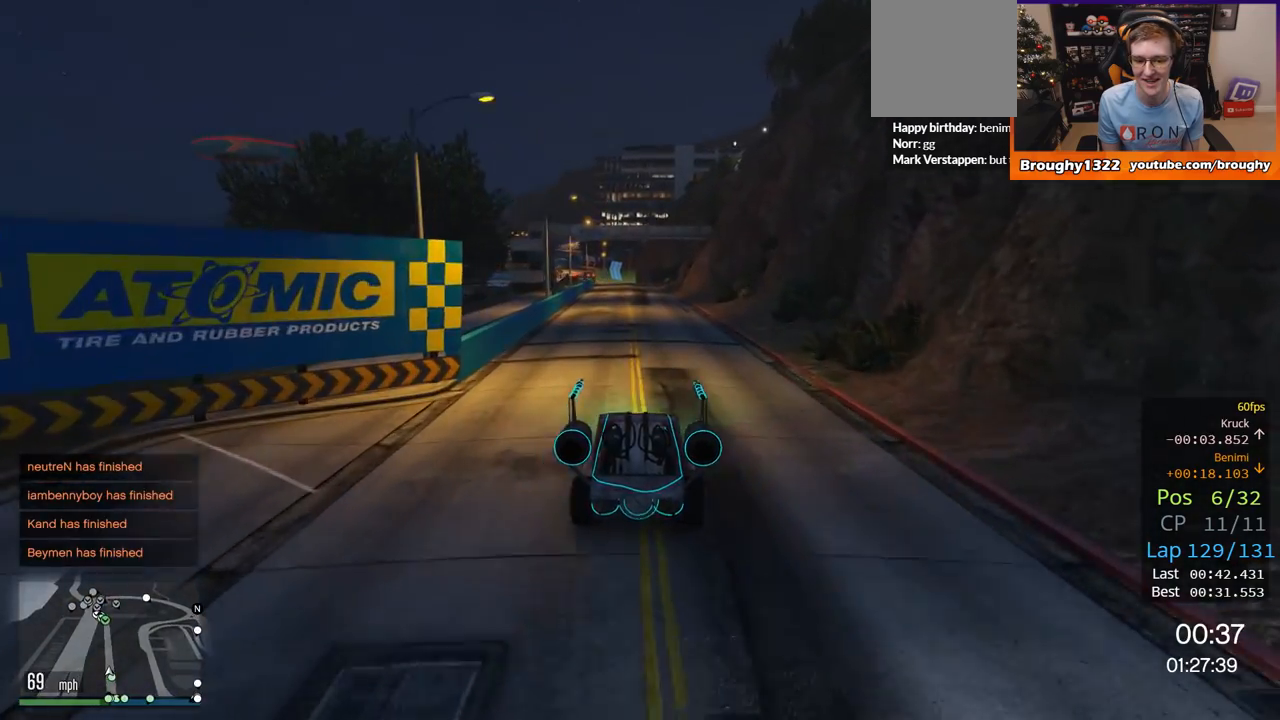
{"buttons": ["R2", "L3"], "left_stick": "center", "right_stick": "center", "events": [[50, "L3", "down"], [50, "left_stick", "up"], [367, "left_stick", "center"]]}
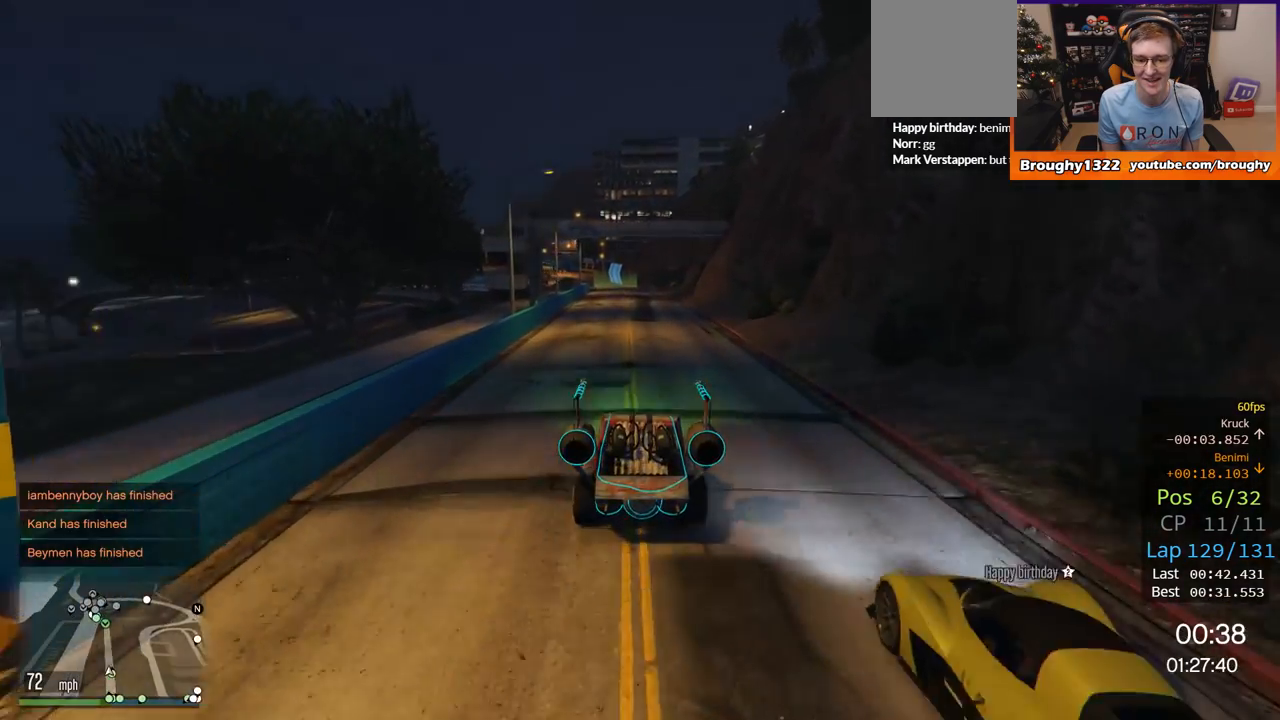
{"buttons": ["R2", "L3"], "left_stick": "center", "right_stick": "center", "events": []}
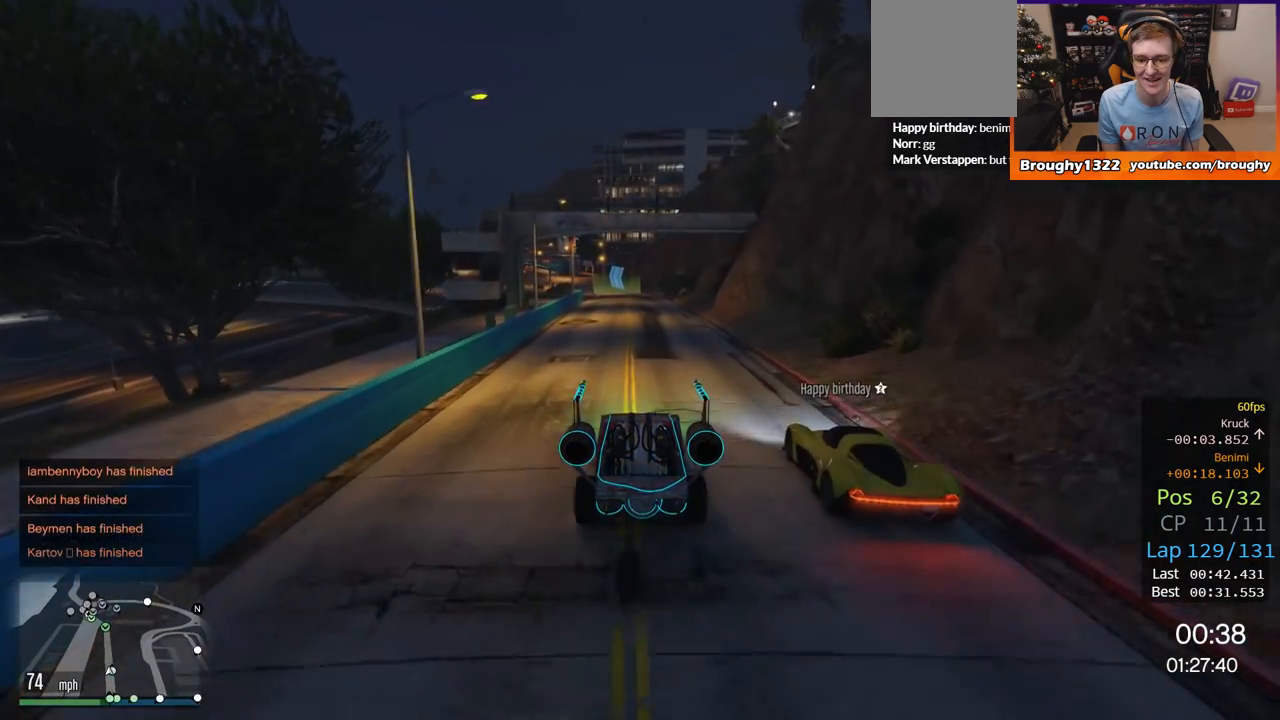
{"buttons": ["R2", "L3"], "left_stick": "up", "right_stick": "center", "events": [[283, "L3", "up"], [283, "left_stick", "up"], [417, "L3", "down"]]}
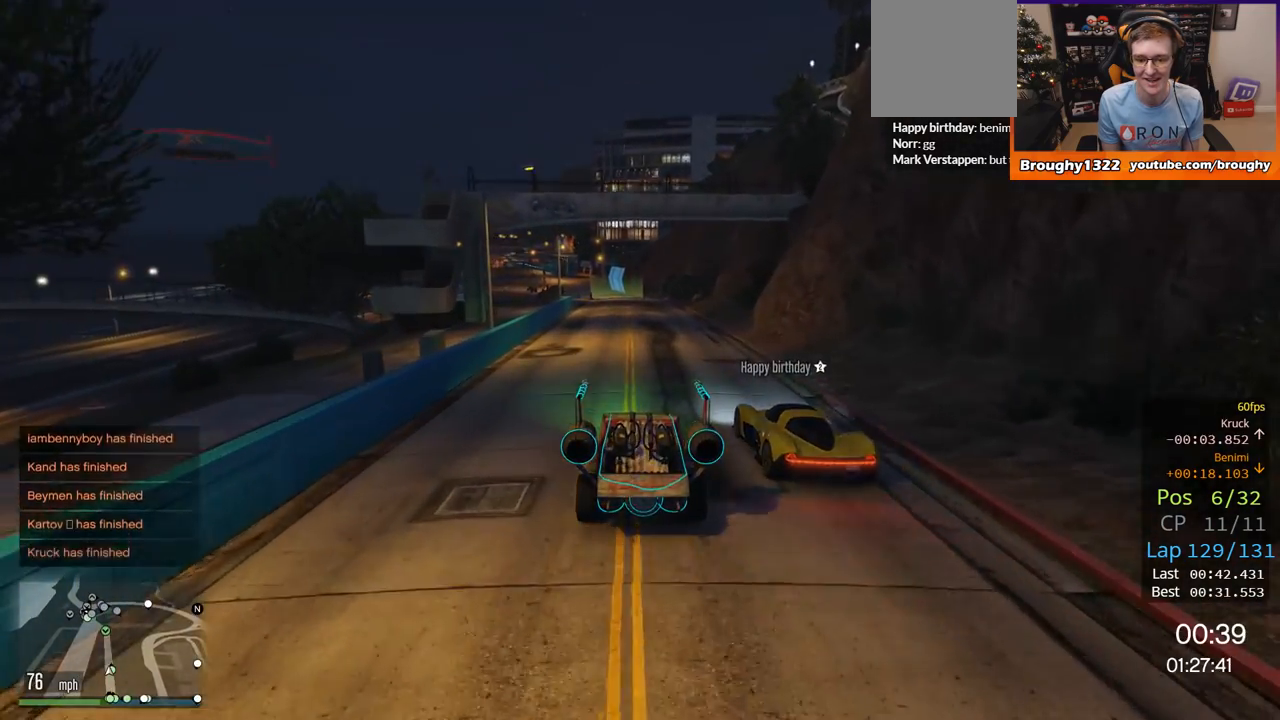
{"buttons": ["R2", "L3"], "left_stick": "up", "right_stick": "center", "events": []}
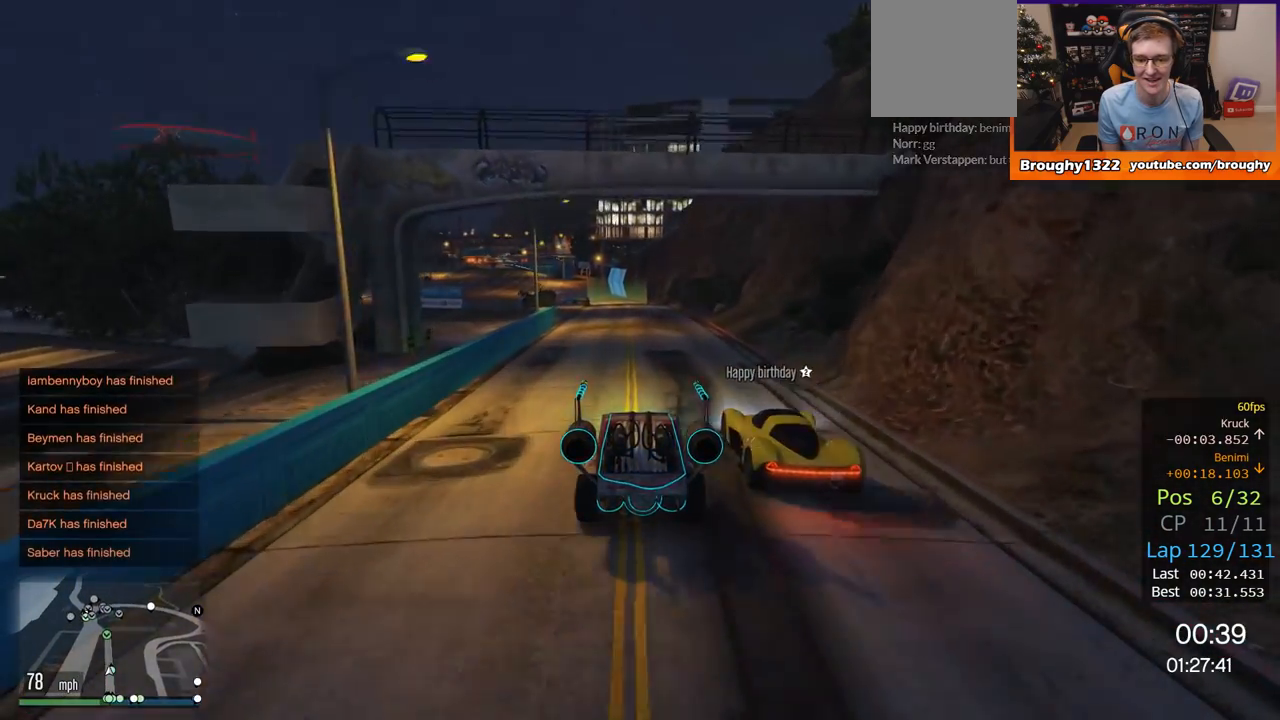
{"buttons": ["R2", "L3"], "left_stick": "up", "right_stick": "center", "events": []}
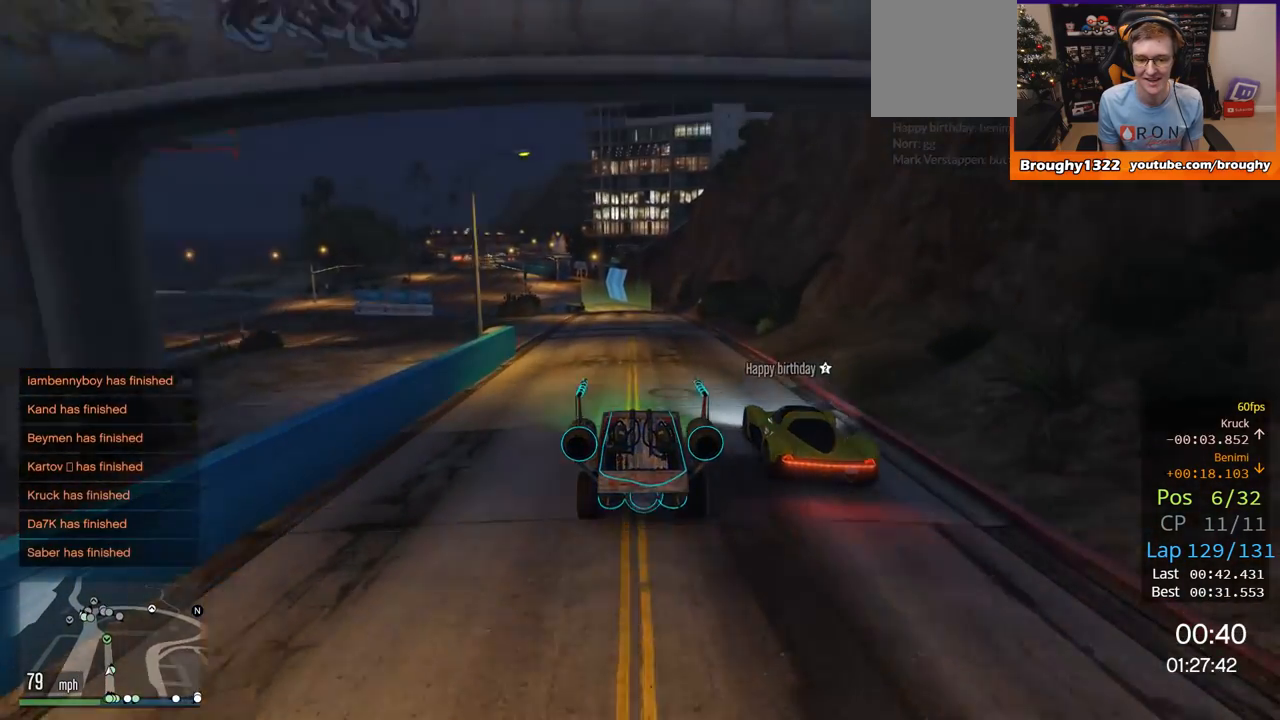
{"buttons": ["R2", "L3"], "left_stick": "center", "right_stick": "center", "events": [[67, "L3", "up"], [117, "left_stick", "center"], [234, "L3", "down"]]}
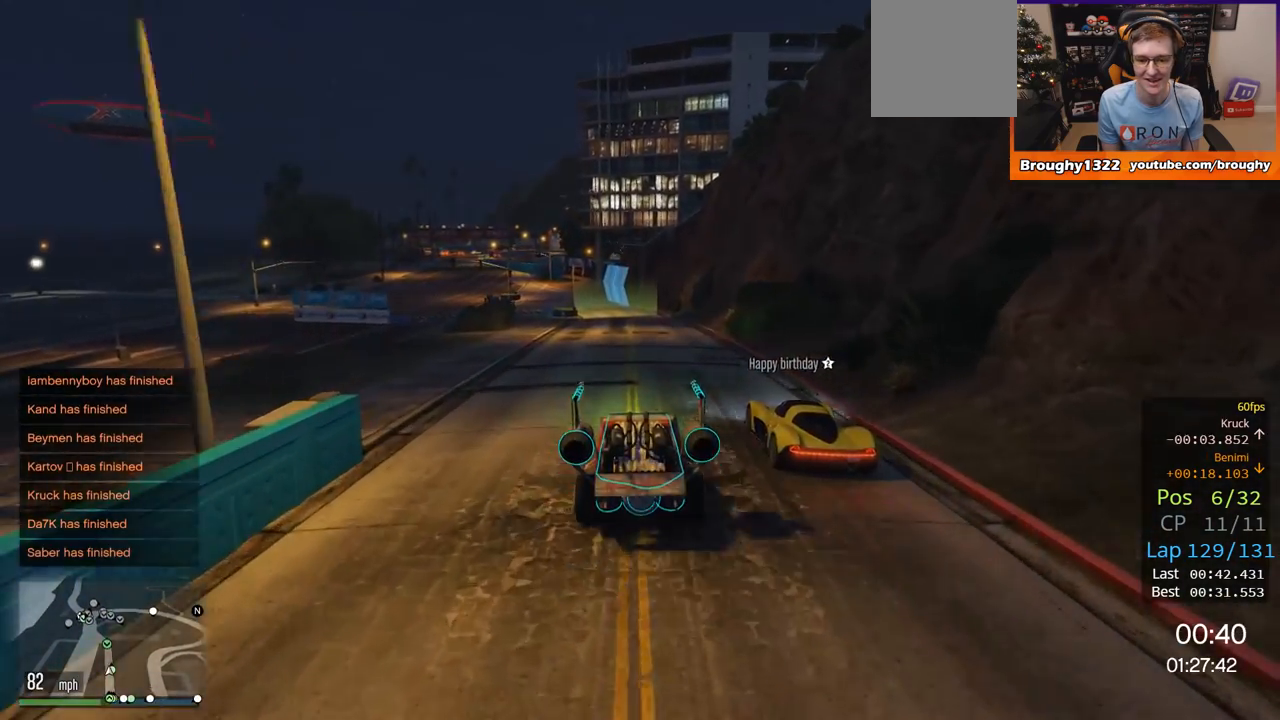
{"buttons": ["R2", "L3"], "left_stick": "center", "right_stick": "center", "events": []}
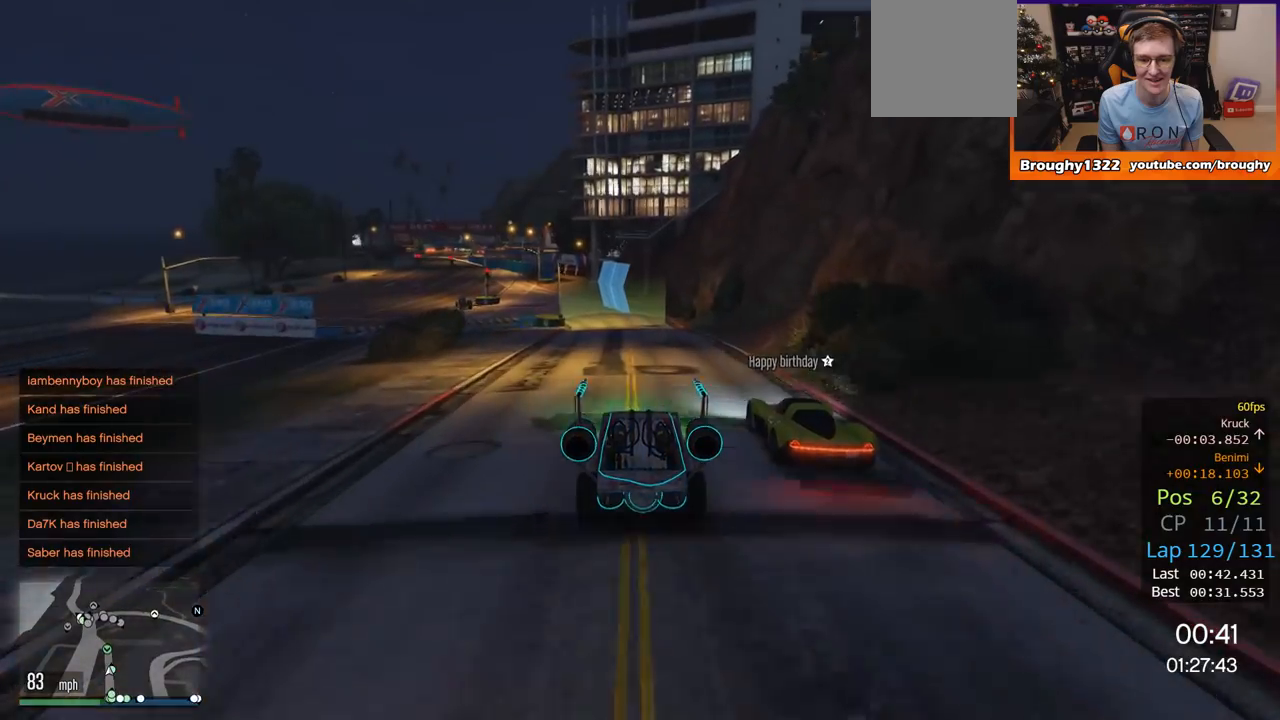
{"buttons": ["R2"], "left_stick": "up-left", "right_stick": "center", "events": [[334, "L3", "up"], [400, "left_stick", "up-left"]]}
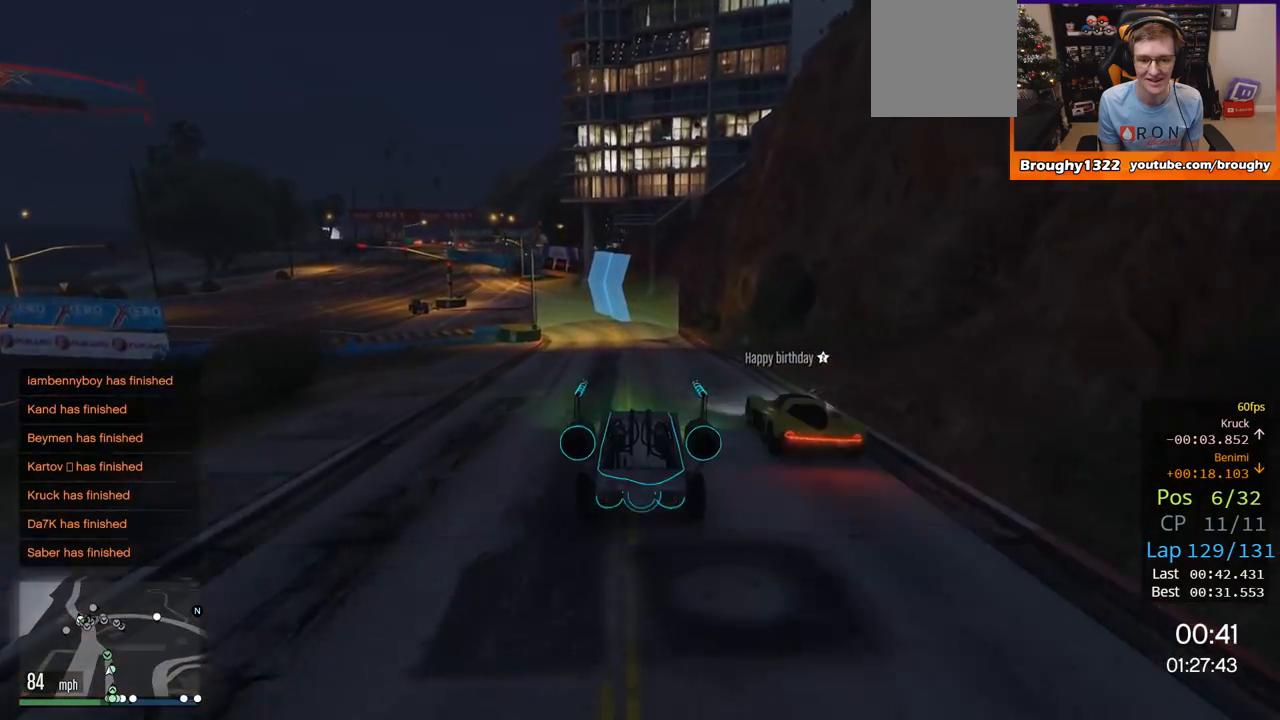
{"buttons": ["R2"], "left_stick": "up-left", "right_stick": "center", "events": [[33, "left_stick", "center"], [100, "left_stick", "up-left"], [266, "left_stick", "center"], [367, "left_stick", "up-left"]]}
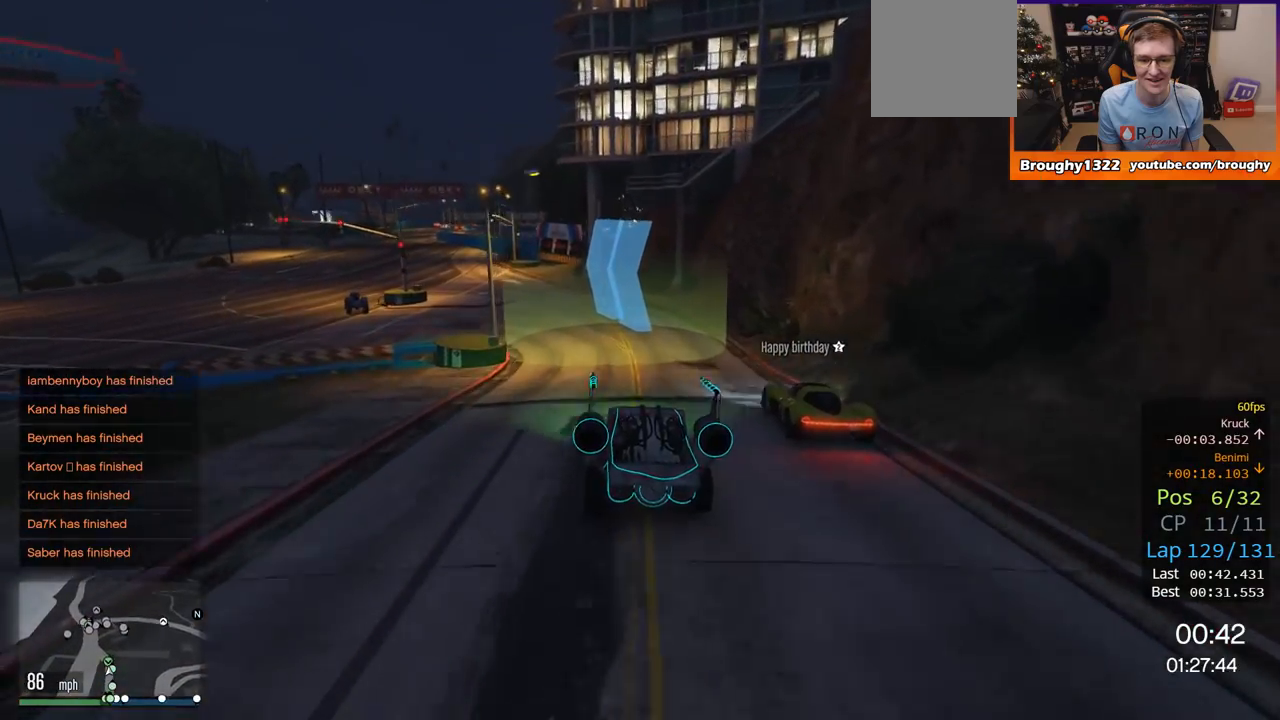
{"buttons": ["R2"], "left_stick": "up-left", "right_stick": "center", "events": []}
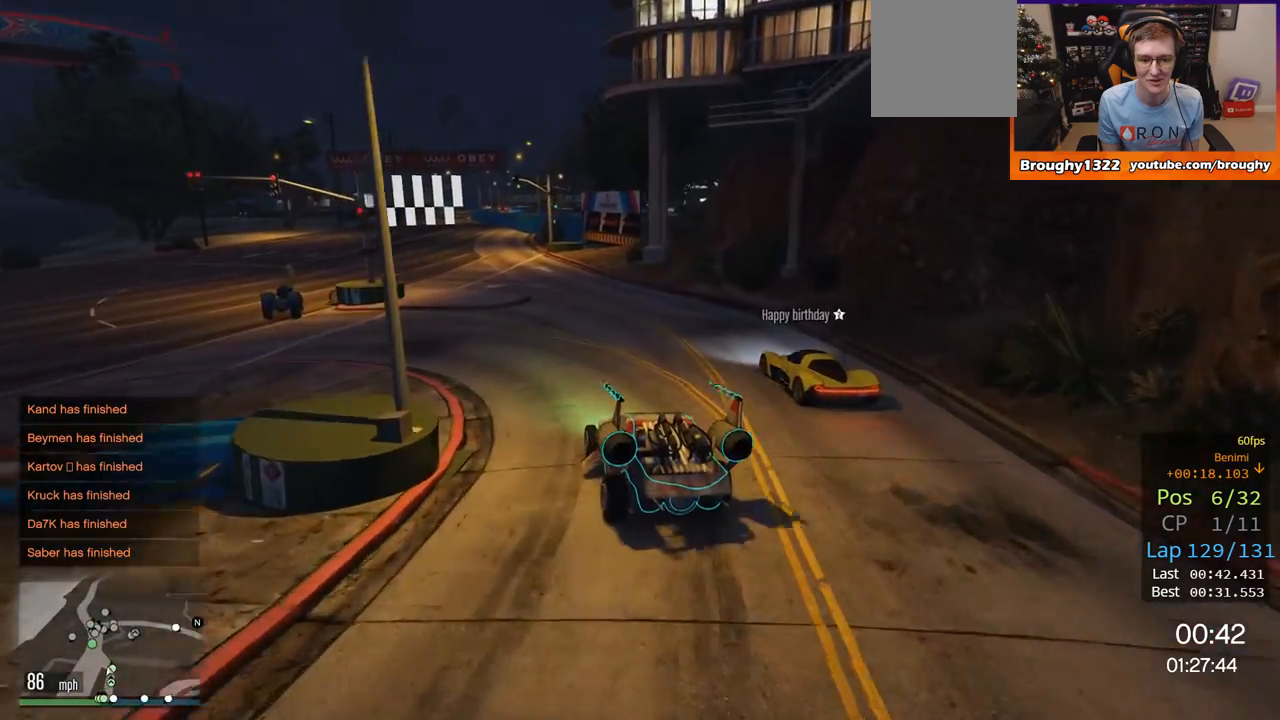
{"buttons": ["R2"], "left_stick": "center", "right_stick": "center", "events": [[166, "left_stick", "center"]]}
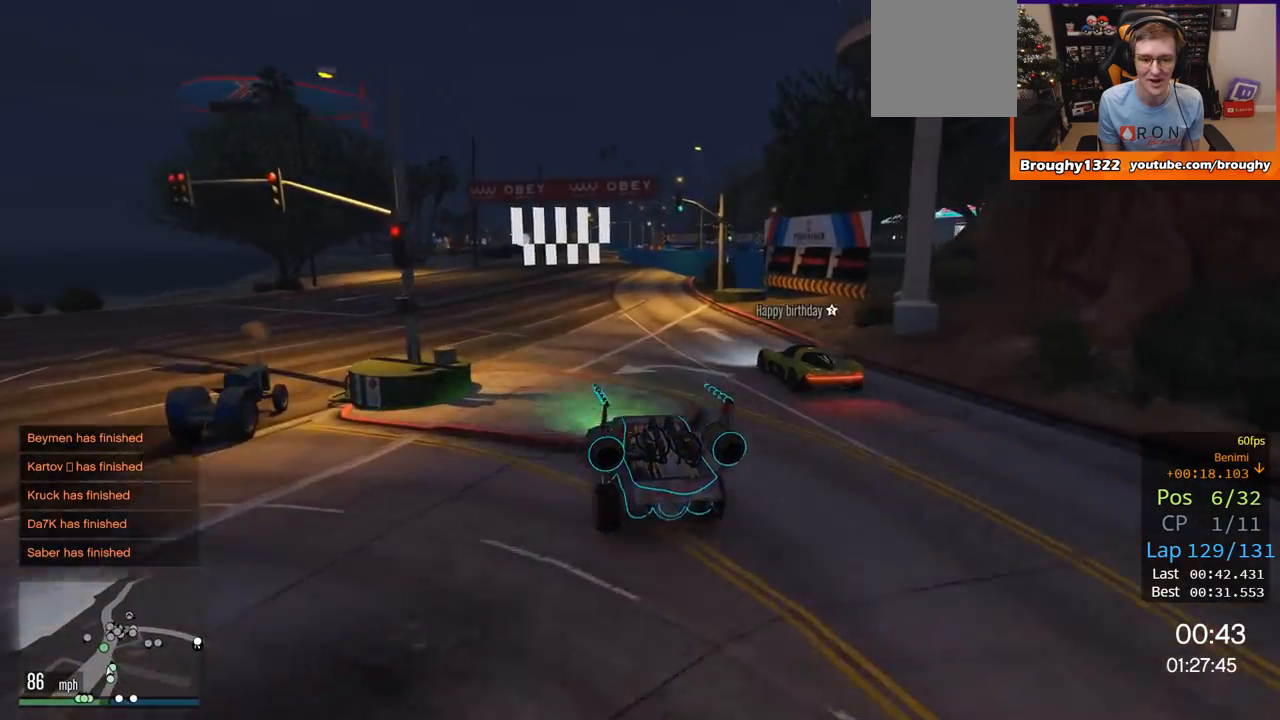
{"buttons": ["R2", "DPAD_DOWN"], "left_stick": "center", "right_stick": "center", "events": [[67, "DPAD_DOWN", "down"]]}